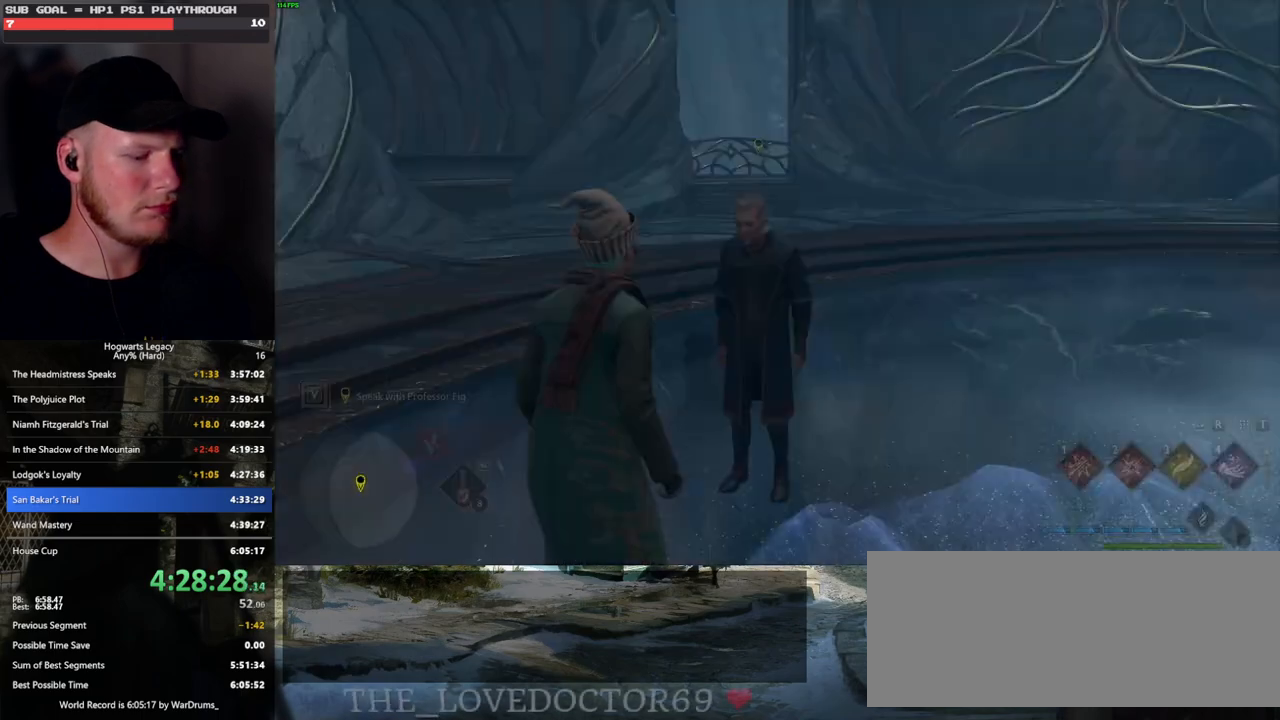
Gameplay with keyboard and mouse; each line is a JSON object with the keys and mouse buttons held at the frame after it. "events" lists presses ("down") and releases ("up") of ".", "/", "0", "1", "2", "3", "4", "5", "6", "7", "8", "9", "a", "alt_l", "alt_r", "b", "backslash", "backspace", "c", "caps_lock", "comma", "ctrl_l", "ctrl_r", "d", "e", "equals", "escape", "f", "f1", "f10", "f11", "f12", "f2", "f3", "f4", "f5", "f6", "f7", "f8", "f9", "g", "h", "i", "j", "k", "l", "lbracket", "m", "minus", "n", "o", "p", "q", "quote", "r", "rbracket", "return", "s", "semicolon", "shift_l", "shift_r", "space", "super_l", "super_r", "t", "tab", "tilde", "u", "v", "w", "x", "y", "z", "mouse_left", "mouse_wheel", "mouse_right", "mouse_mb4" and "mouse_mb5" between this image and that frame as [ms after this image, input, new state], when the widget could be followed in between. "mouse_left", "mouse_wheel", "mouse_right", "mouse_mb4", "mouse_mb5" = the "left", "wheel", "right", "mb4", "mb5" buttons of the "mouse" list. No other keys are recorded. "wheel" means that the mouse wheel is clicked or scrolled. Mouse movement is not recorded.
{"keys": [], "mouse": [], "events": [[50, "m", "down"], [117, "m", "up"], [200, "m", "down"], [250, "m", "up"], [333, "m", "down"], [417, "m", "up"]]}
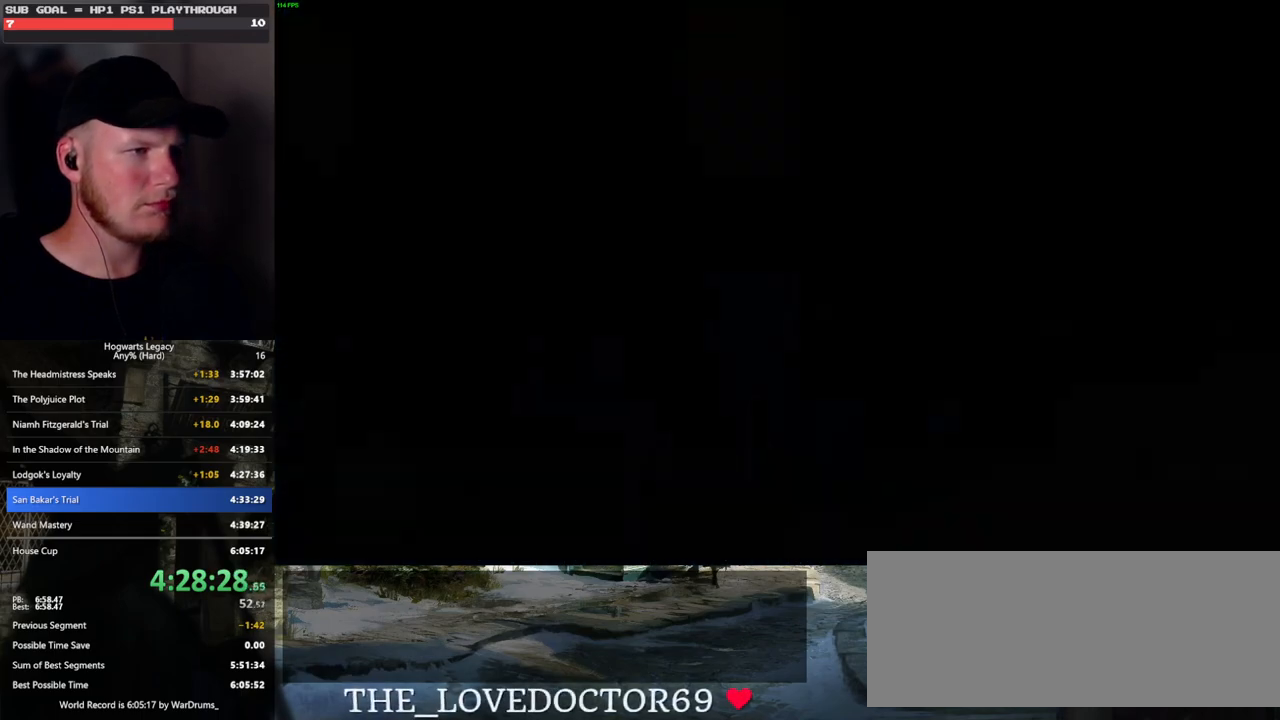
{"keys": [], "mouse": [], "events": []}
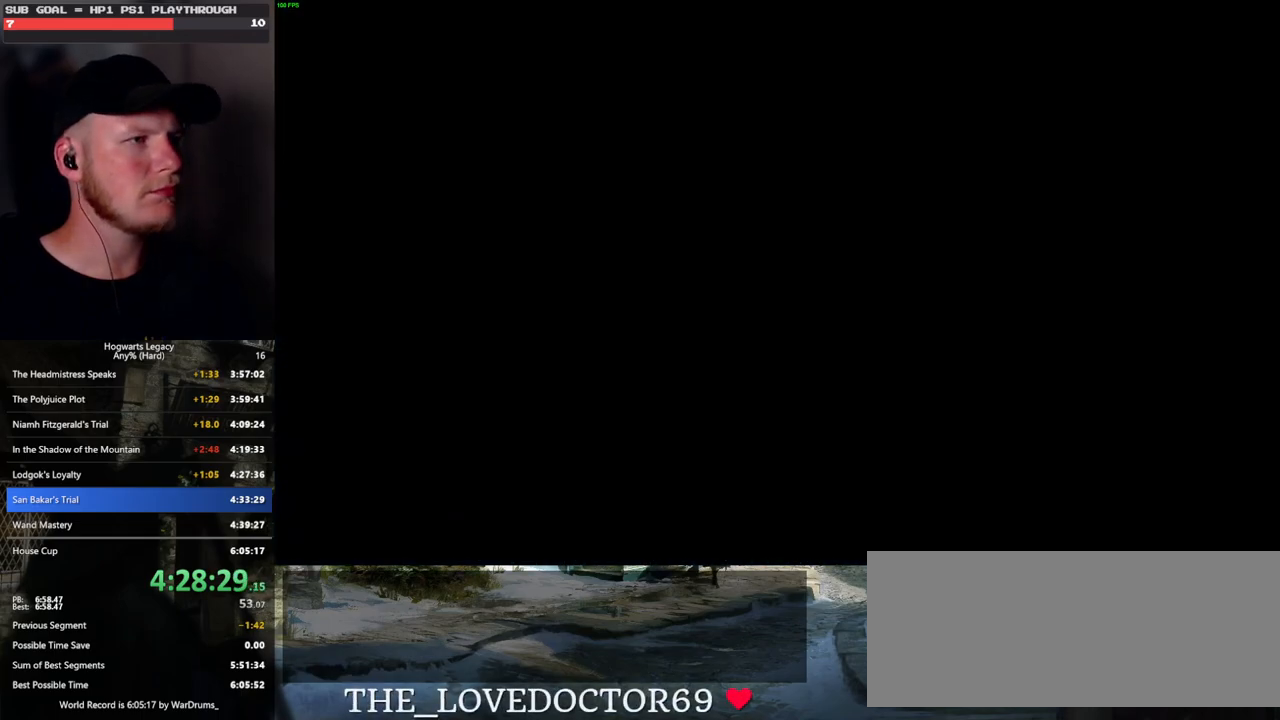
{"keys": ["z"], "mouse": [], "events": [[500, "z", "down"]]}
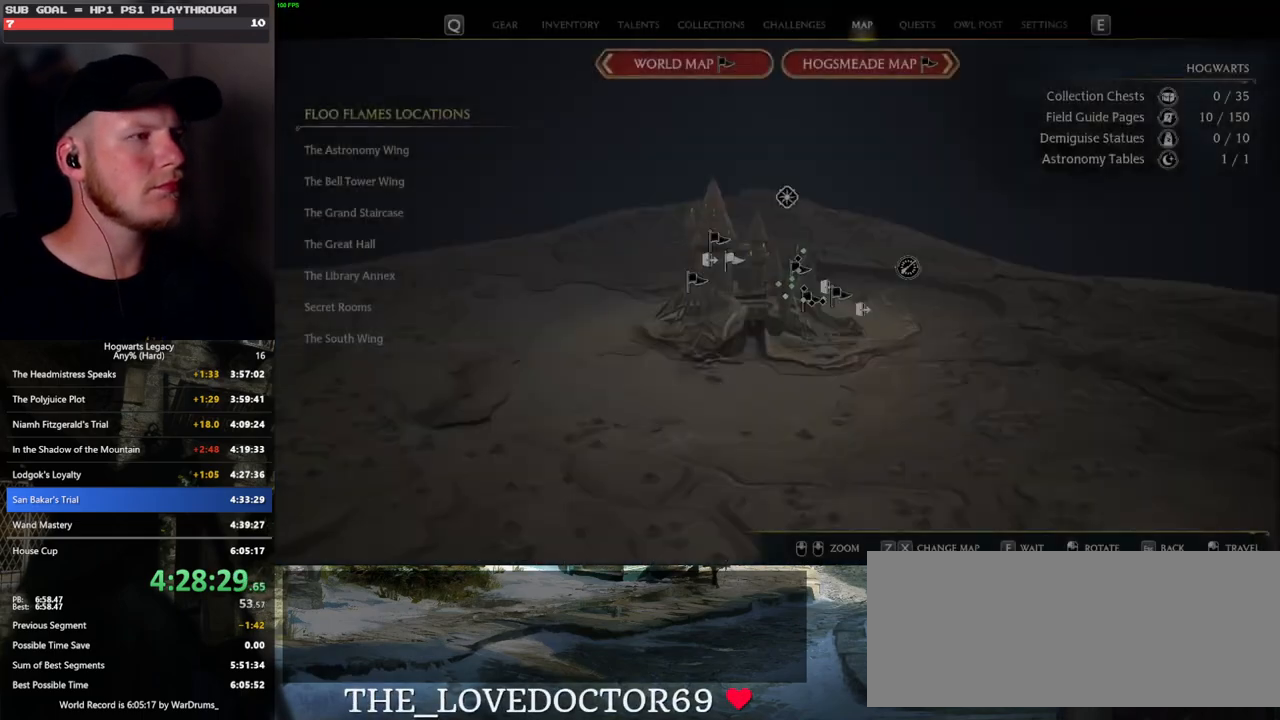
{"keys": [], "mouse": [], "events": [[100, "z", "up"], [200, "z", "down"], [300, "z", "up"], [400, "z", "down"], [483, "z", "up"]]}
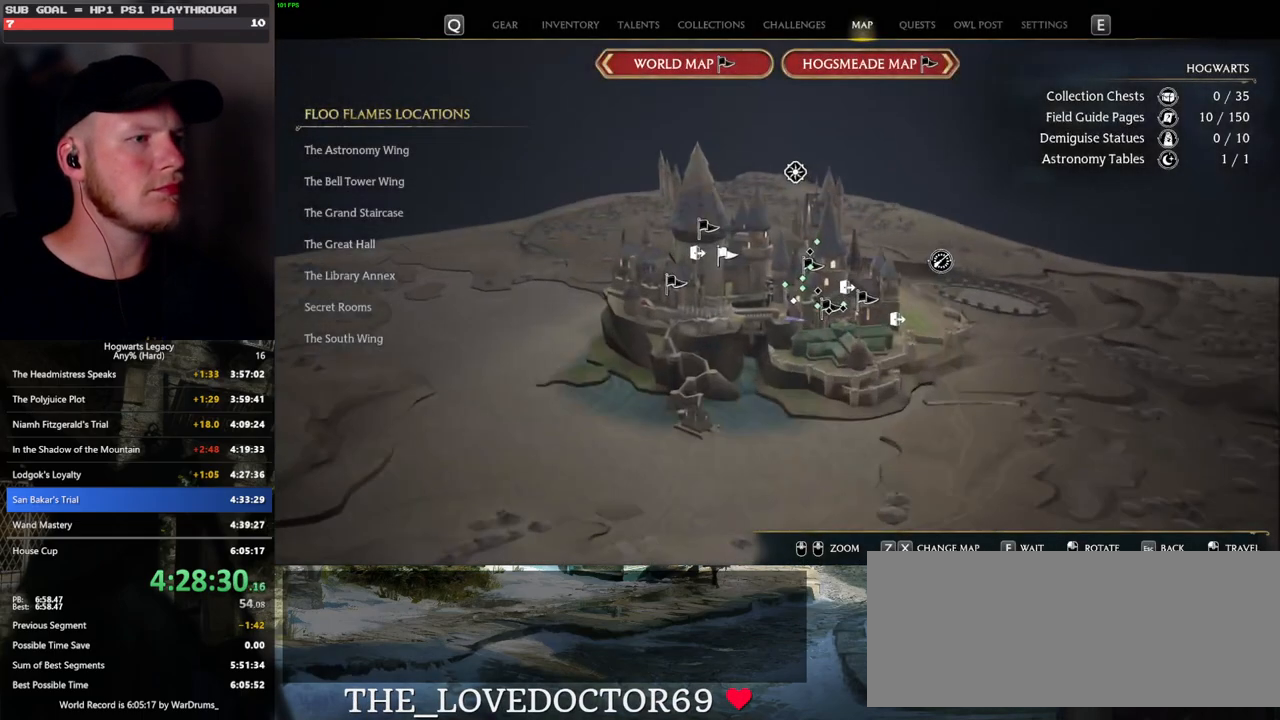
{"keys": ["z"], "mouse": [], "events": [[100, "z", "down"], [183, "z", "up"], [283, "z", "down"], [367, "z", "up"], [467, "z", "down"]]}
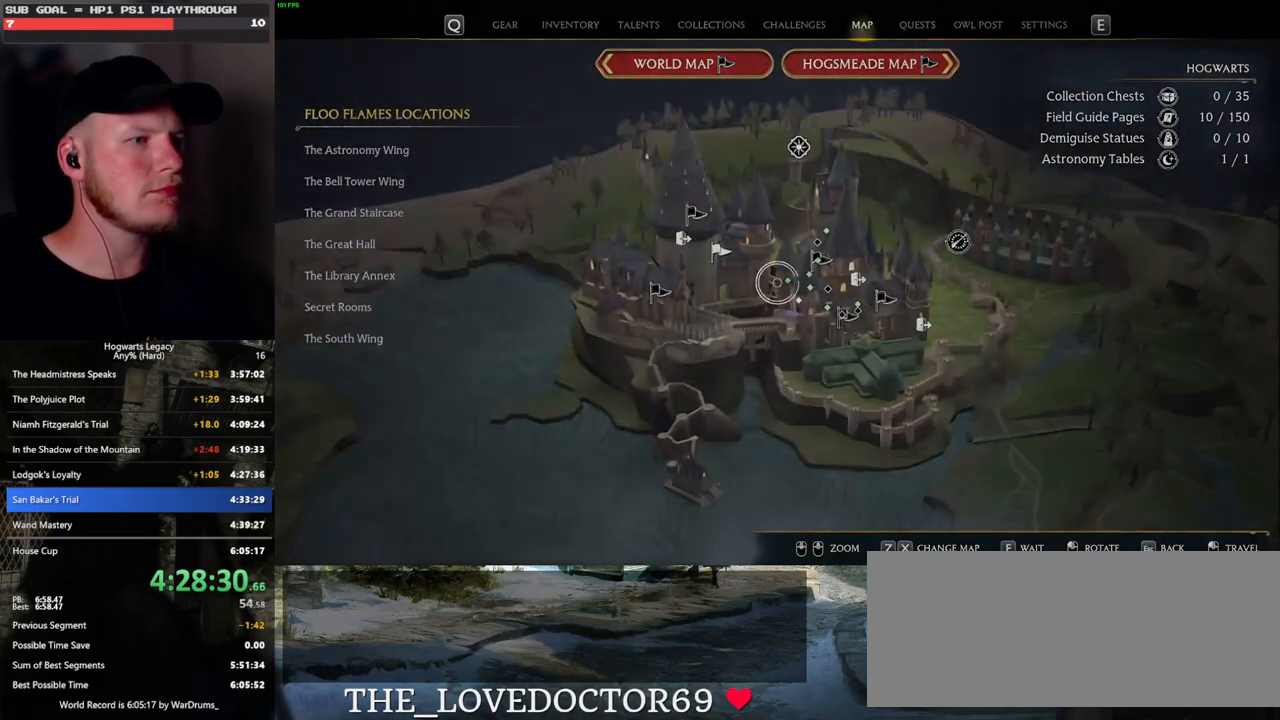
{"keys": [], "mouse": [], "events": [[67, "z", "up"]]}
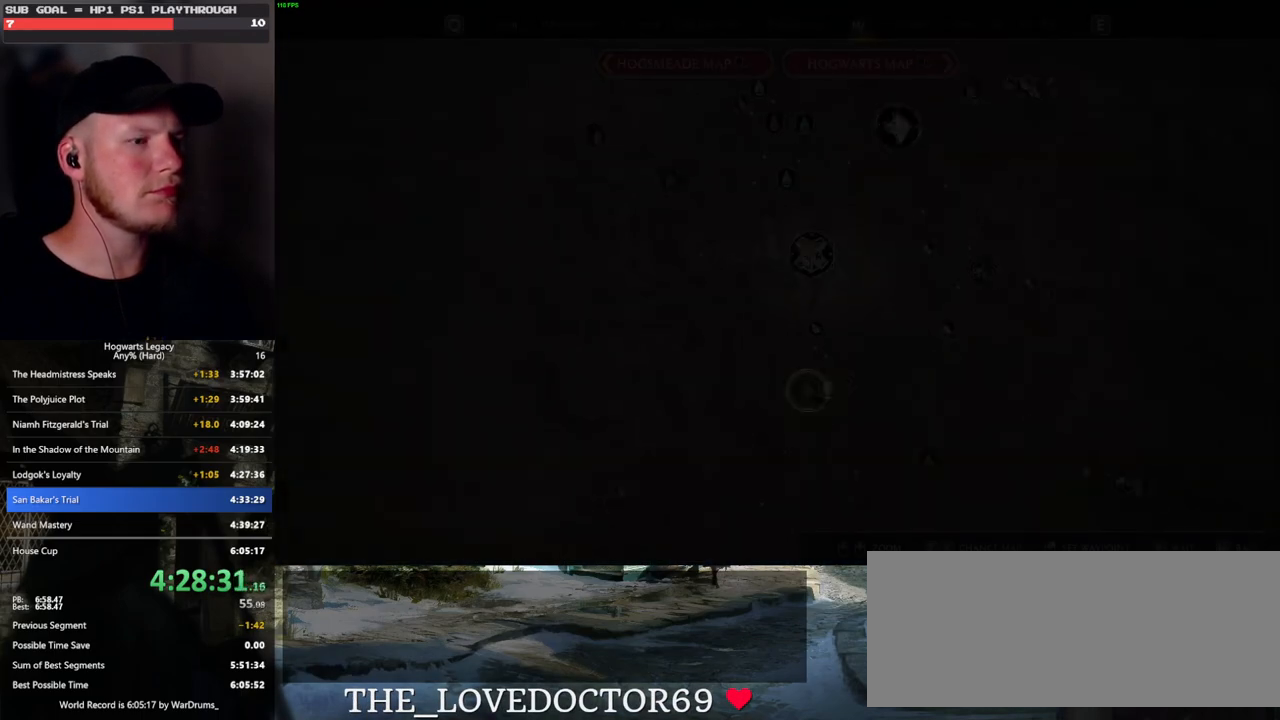
{"keys": [], "mouse": ["left"], "events": [[233, "mouse_left", "down"]]}
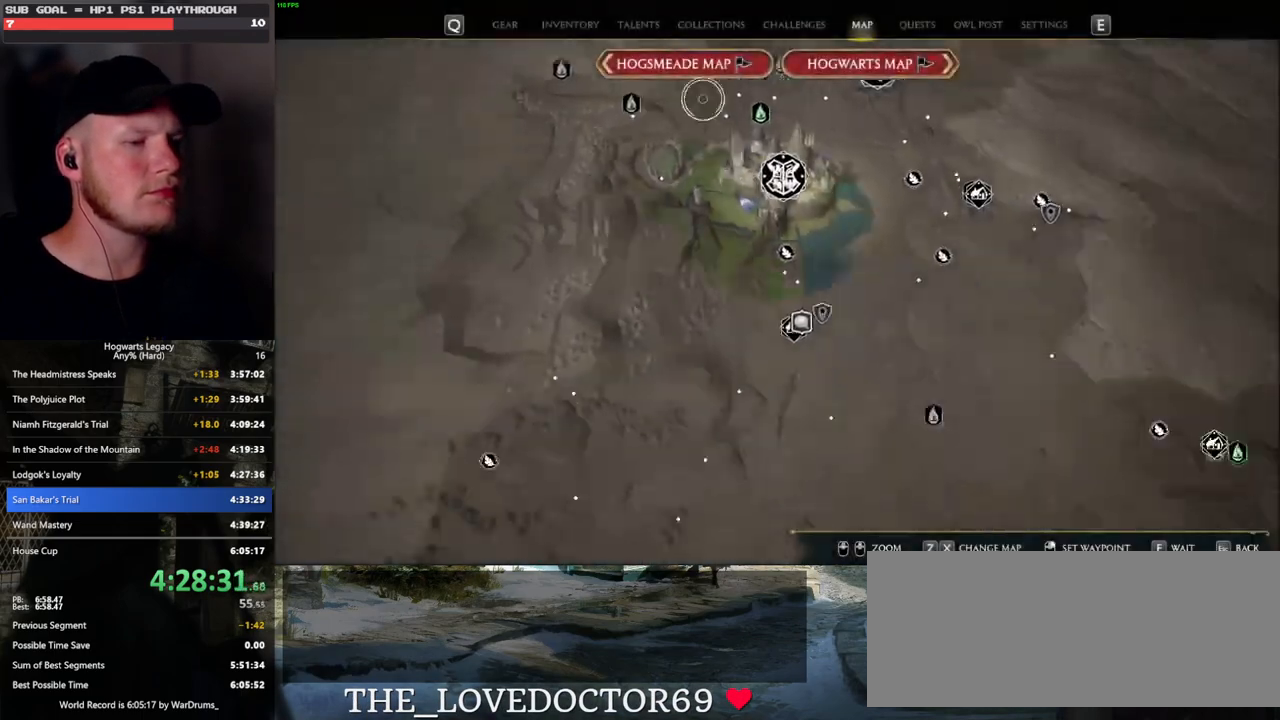
{"keys": [], "mouse": [], "events": [[150, "mouse_left", "up"]]}
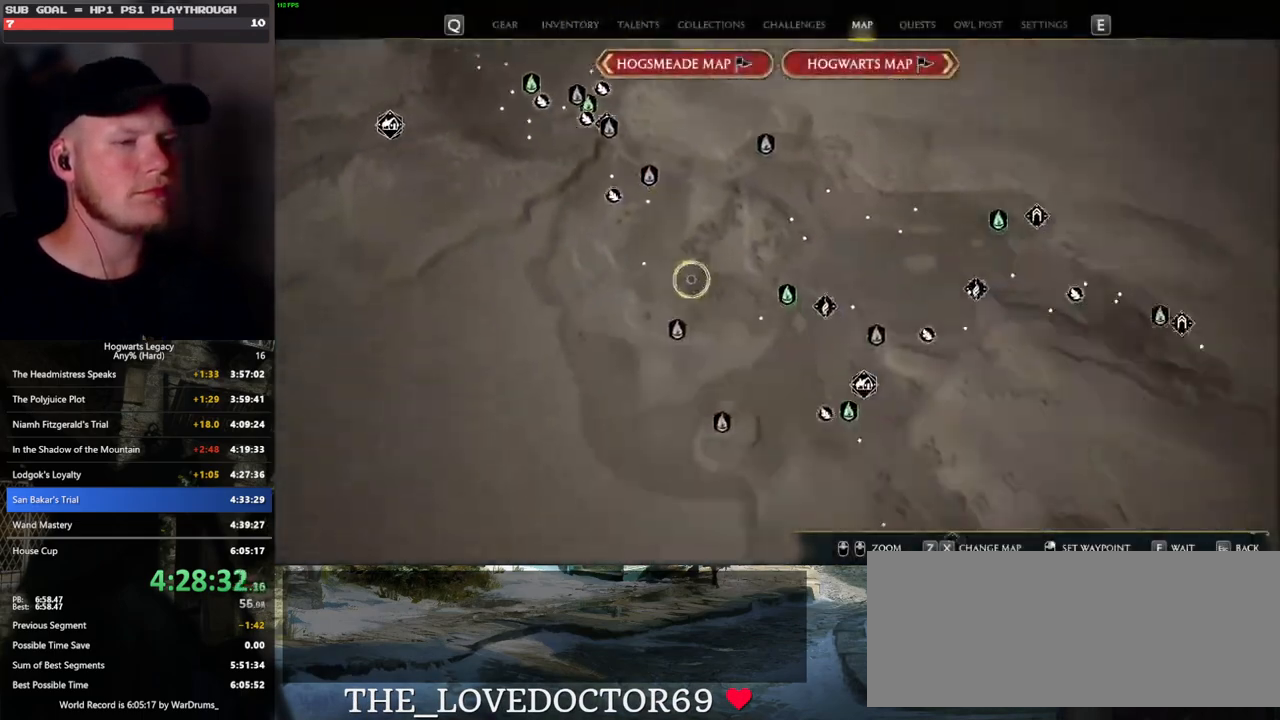
{"keys": [], "mouse": [], "events": [[83, "mouse_left", "down"], [367, "mouse_left", "up"]]}
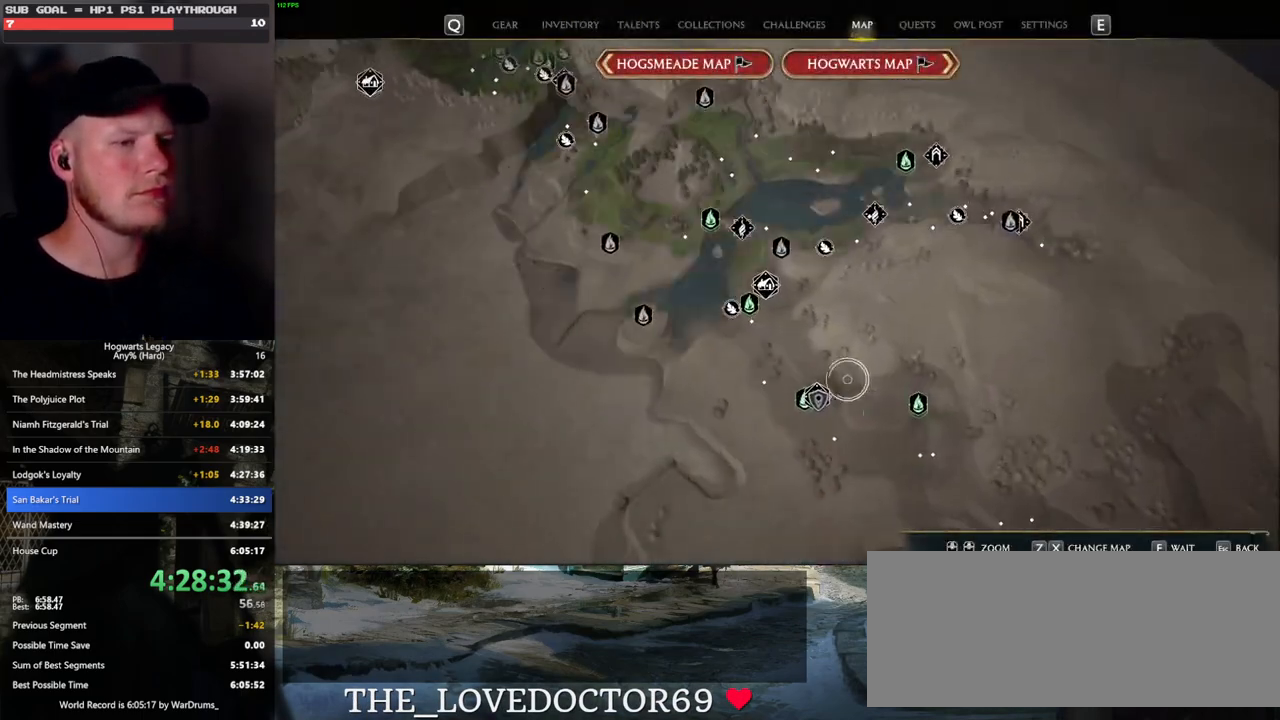
{"keys": [], "mouse": [], "events": [[183, "mouse_left", "down"], [317, "mouse_left", "up"]]}